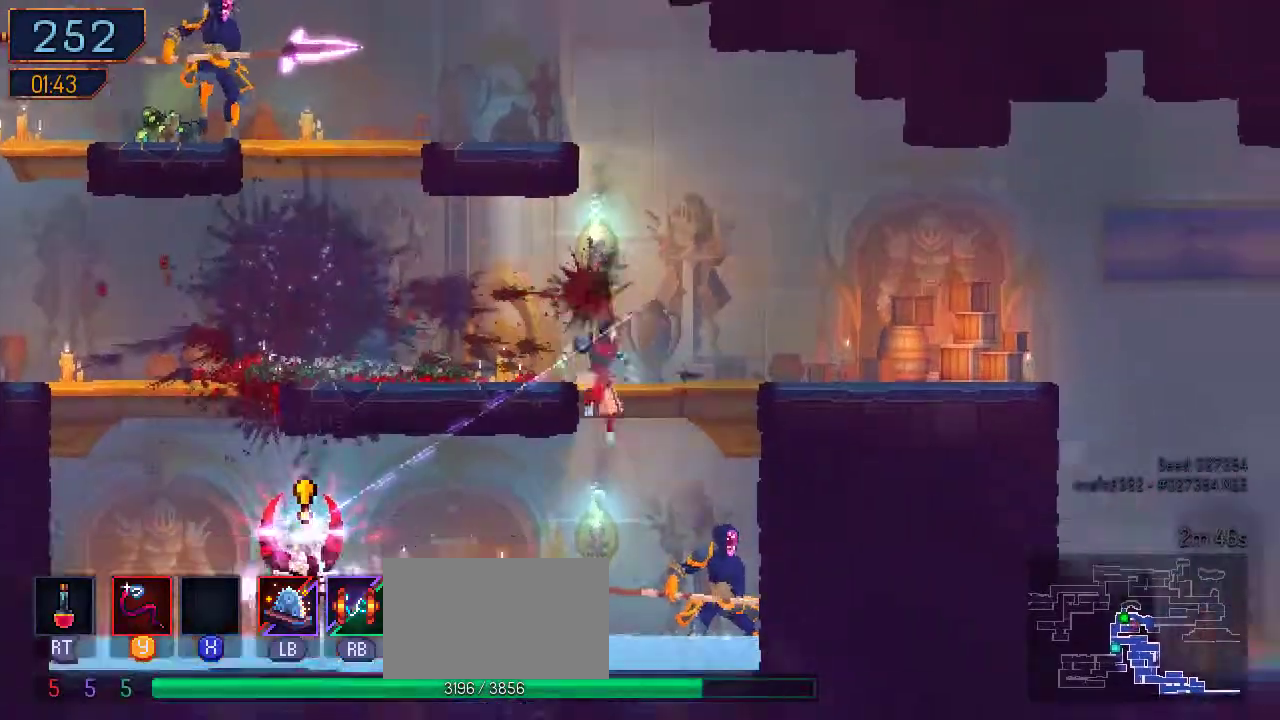
Gameplay with a controller (Nintendo layout); each line is a JSON object with the inputs held at the frame after it (dt_ms = milliseconds from this image to that frame). "events" lists button and stick changes between this image and that frame as [ms after this image, input, new state], when the widget could be followed in between. Not read: L2 L3 R2 R3.
{"dt_ms": 500, "buttons": ["DPAD_RIGHT"], "left_stick": "center", "right_stick": "center", "events": [[67, "A", "up"], [267, "DPAD_DOWN", "up"], [267, "DPAD_RIGHT", "down"], [400, "Y", "down"], [500, "Y", "up"]]}
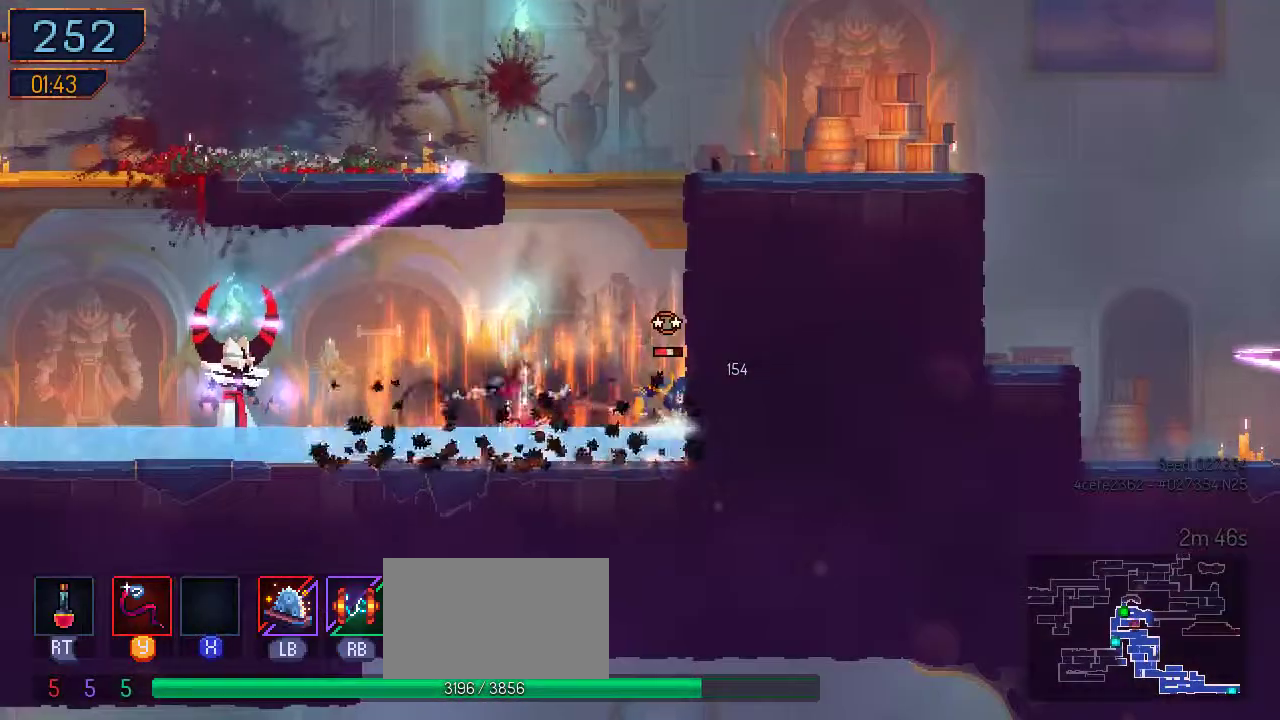
{"dt_ms": 500, "buttons": ["DPAD_RIGHT"], "left_stick": "center", "right_stick": "center", "events": [[200, "Y", "down"], [267, "Y", "up"], [367, "Y", "down"], [467, "Y", "up"]]}
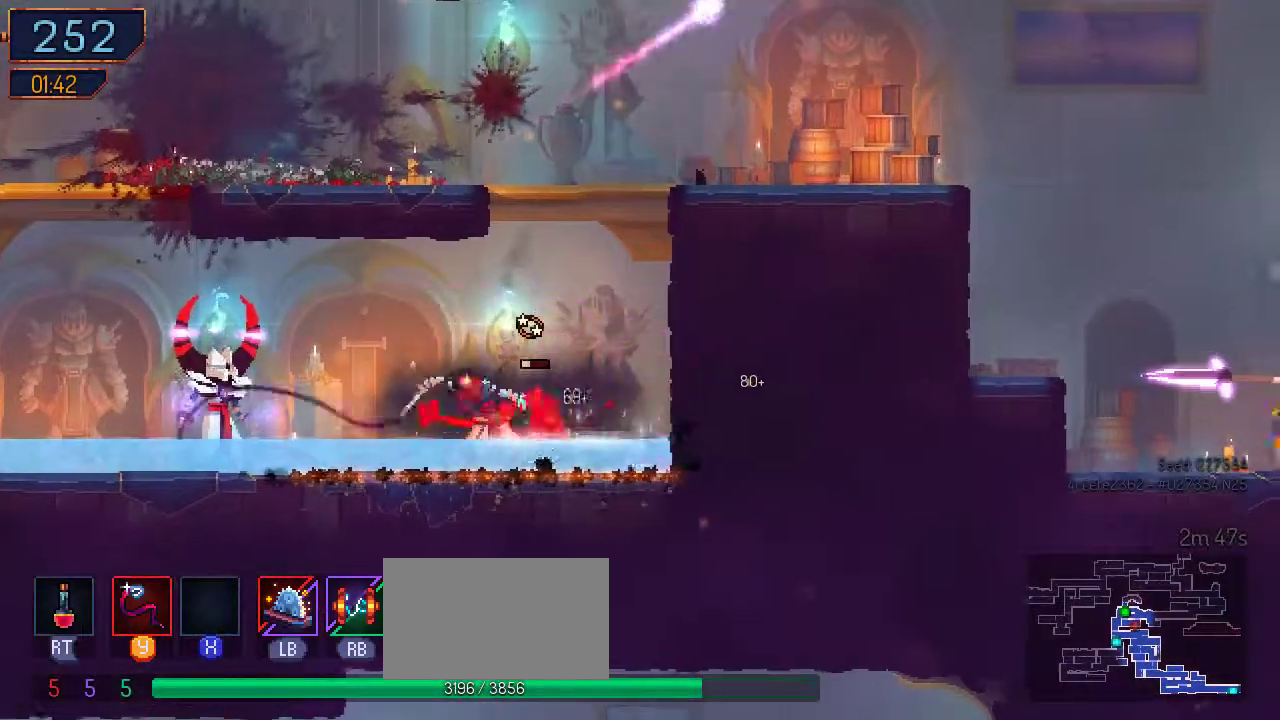
{"dt_ms": 500, "buttons": ["DPAD_RIGHT"], "left_stick": "center", "right_stick": "center", "events": [[100, "Y", "down"], [200, "Y", "up"], [267, "Y", "down"], [367, "Y", "up"]]}
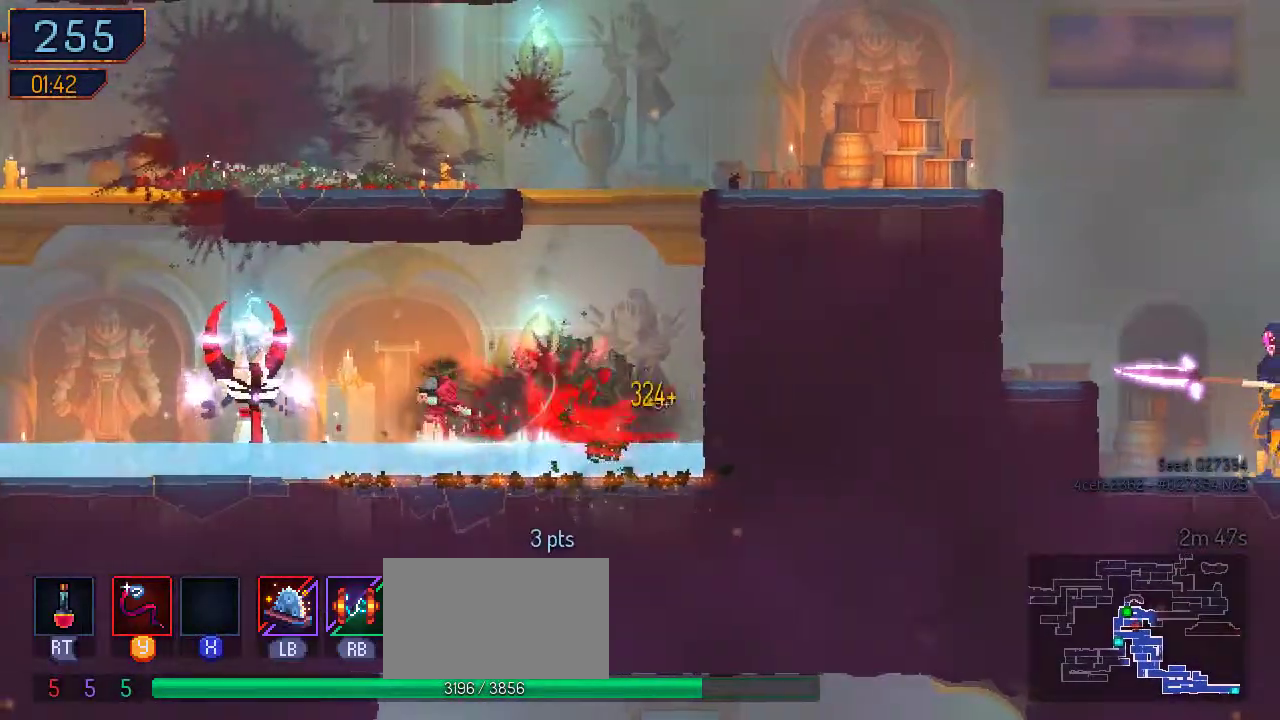
{"dt_ms": 500, "buttons": ["A", "DPAD_RIGHT"], "left_stick": "center", "right_stick": "center", "events": [[33, "A", "down"], [167, "A", "up"], [267, "A", "down"], [367, "A", "up"], [467, "A", "down"]]}
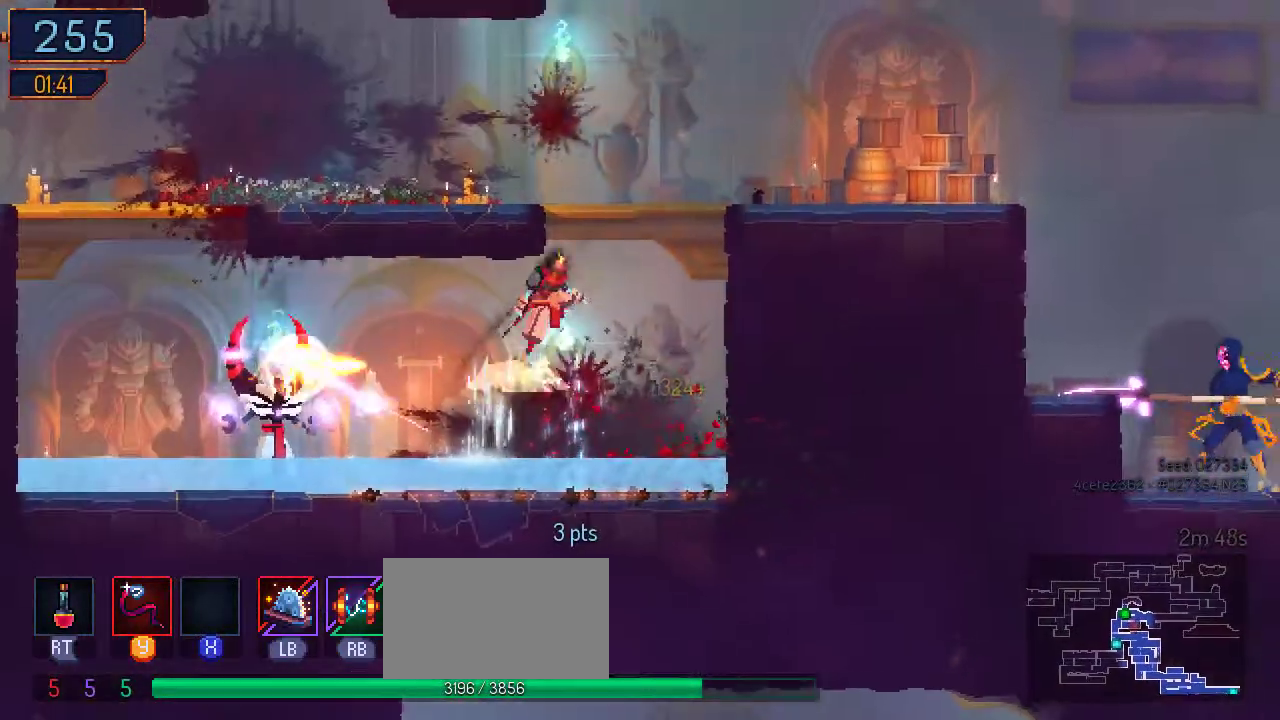
{"dt_ms": 500, "buttons": ["B", "DPAD_RIGHT"], "left_stick": "center", "right_stick": "center", "events": [[33, "A", "up"], [100, "A", "down"], [300, "A", "up"], [433, "B", "down"]]}
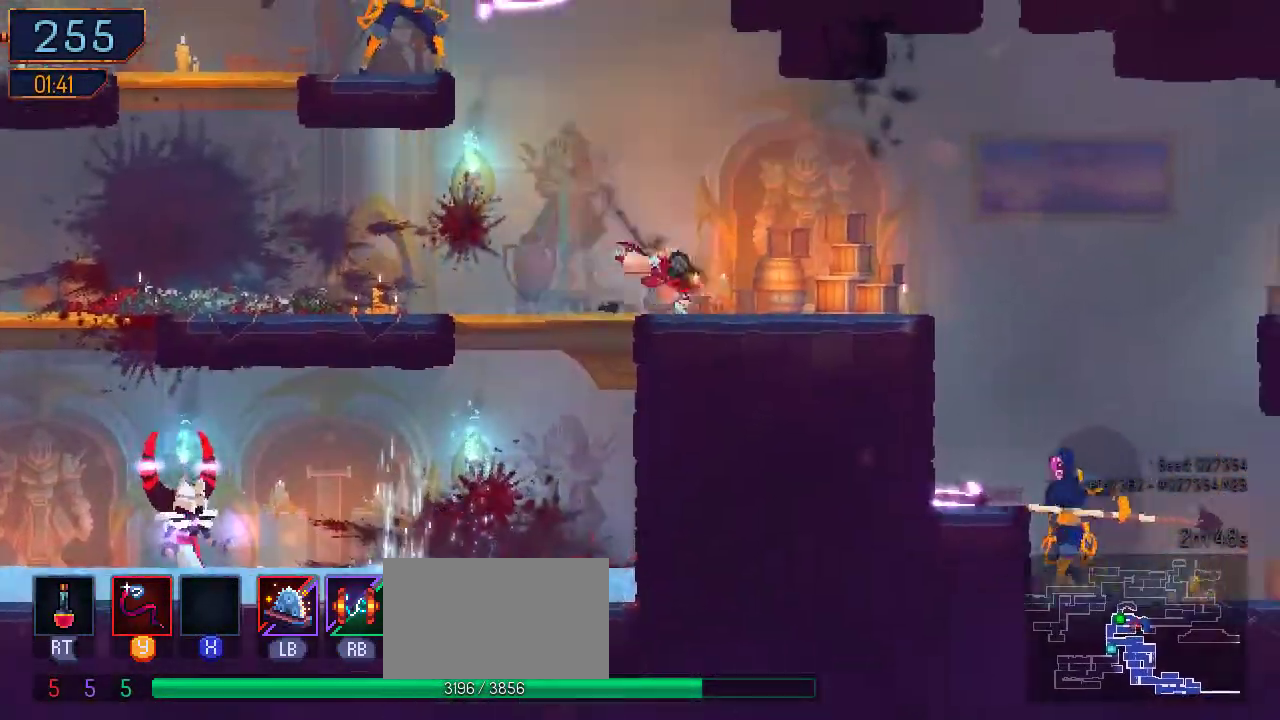
{"dt_ms": 500, "buttons": ["A", "DPAD_RIGHT"], "left_stick": "center", "right_stick": "center"}
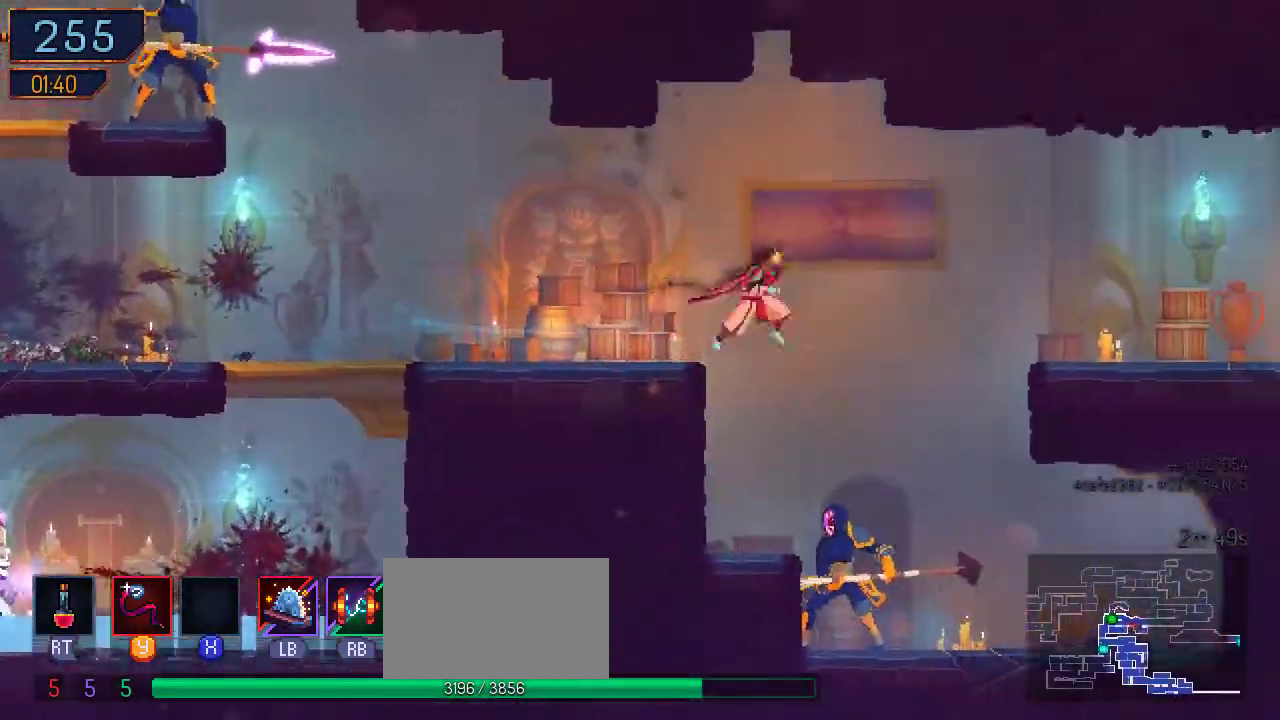
{"dt_ms": 500, "buttons": ["DPAD_DOWN"], "left_stick": "center", "right_stick": "center", "events": [[167, "A", "up"], [167, "DPAD_DOWN", "down"], [167, "DPAD_RIGHT", "up"], [267, "A", "down"], [433, "A", "up"]]}
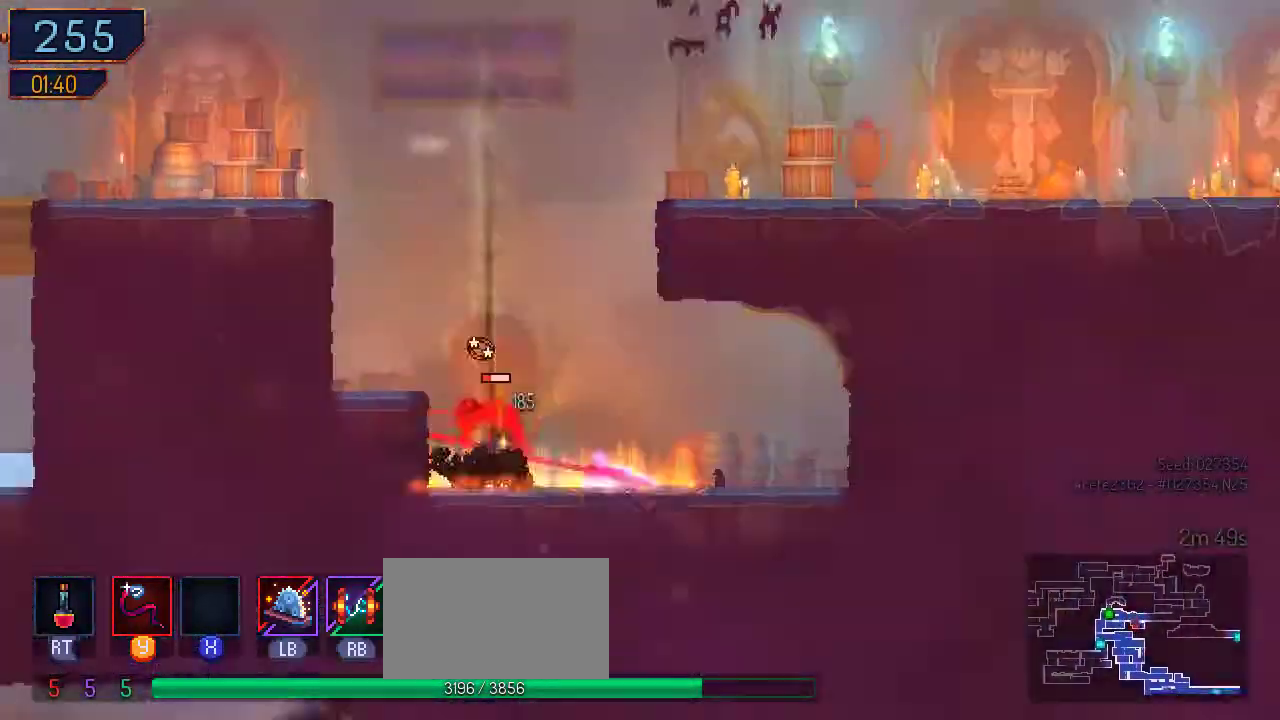
{"dt_ms": 500, "buttons": ["Y", "DPAD_RIGHT"], "left_stick": "center", "right_stick": "center", "events": [[67, "DPAD_DOWN", "up"], [433, "Y", "down"], [467, "DPAD_RIGHT", "down"]]}
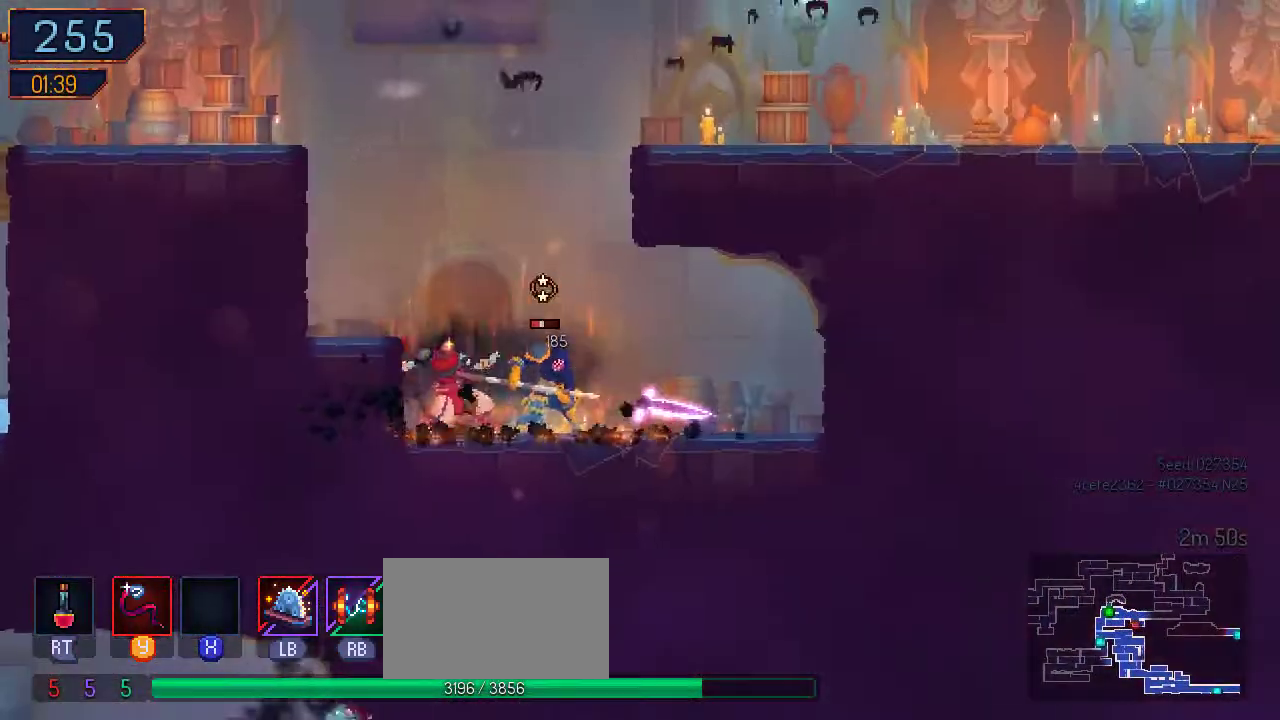
{"dt_ms": 500, "buttons": ["A", "DPAD_LEFT"], "left_stick": "center", "right_stick": "center", "events": [[33, "Y", "up"], [100, "DPAD_RIGHT", "up"], [100, "Y", "down"], [200, "Y", "up"], [500, "A", "down"], [500, "DPAD_LEFT", "down"]]}
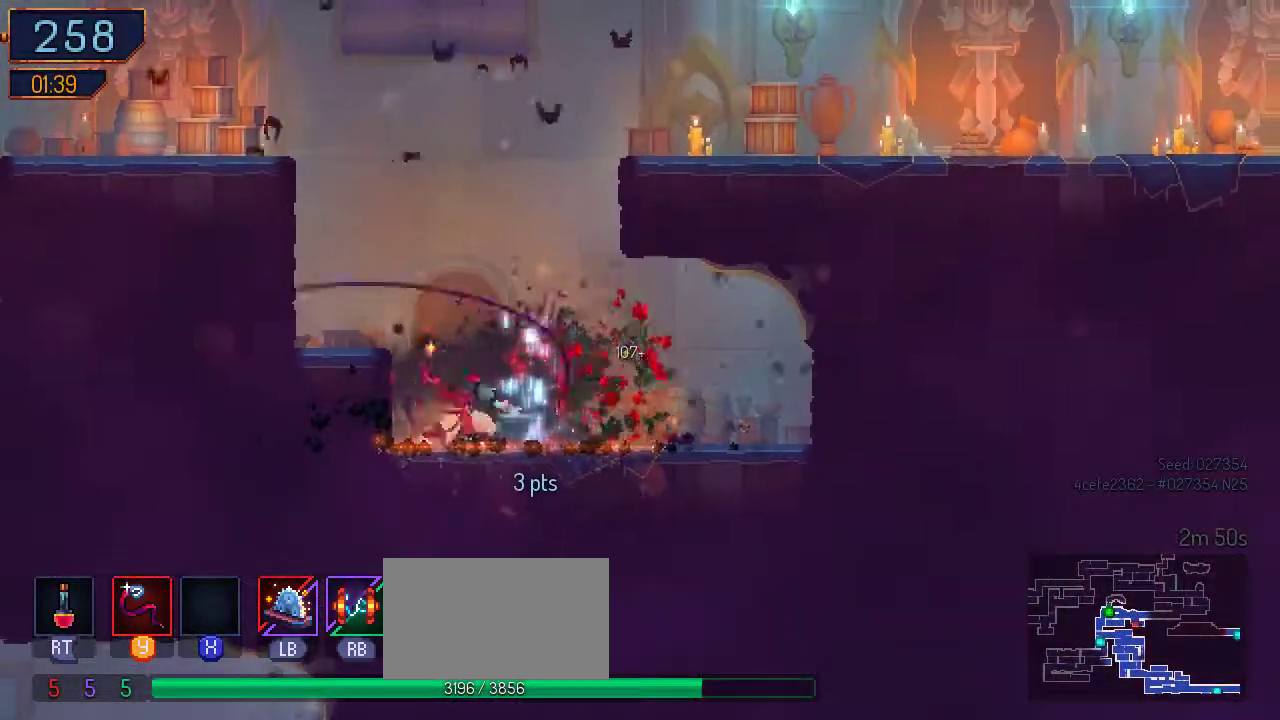
{"dt_ms": 500, "buttons": ["A"], "left_stick": "center", "right_stick": "center", "events": [[100, "A", "up"], [400, "DPAD_LEFT", "up"], [467, "A", "down"]]}
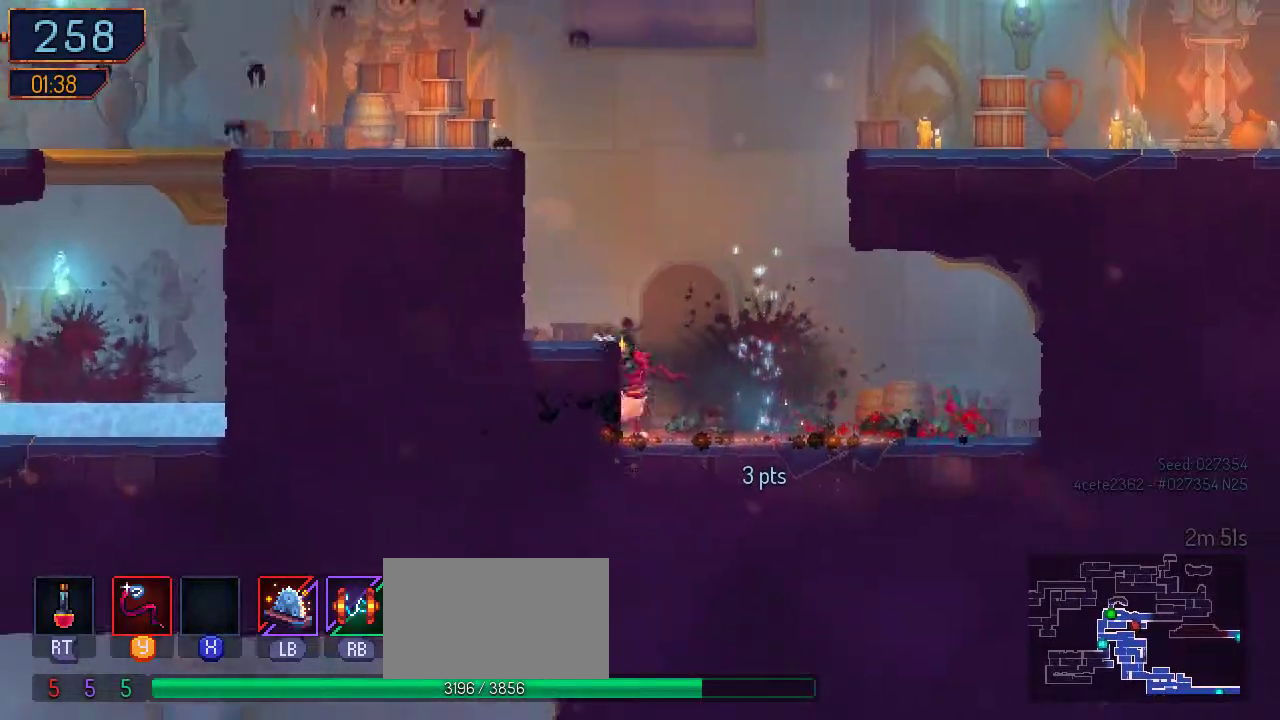
{"dt_ms": 500, "buttons": ["A", "DPAD_RIGHT"], "left_stick": "center", "right_stick": "center", "events": [[100, "A", "up"], [200, "DPAD_LEFT", "down"], [333, "DPAD_LEFT", "up"], [400, "DPAD_RIGHT", "down"], [467, "A", "down"]]}
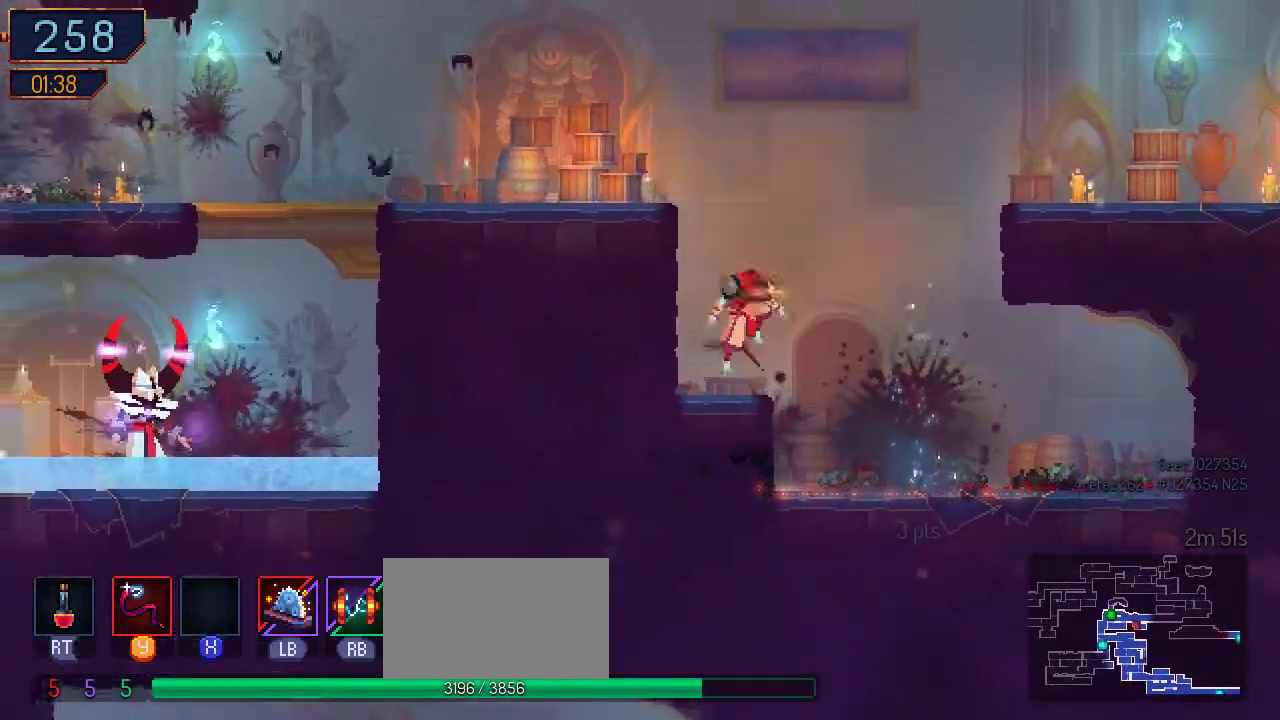
{"dt_ms": 500, "buttons": ["A", "DPAD_RIGHT"], "left_stick": "center", "right_stick": "center", "events": [[67, "A", "up"], [267, "A", "down"]]}
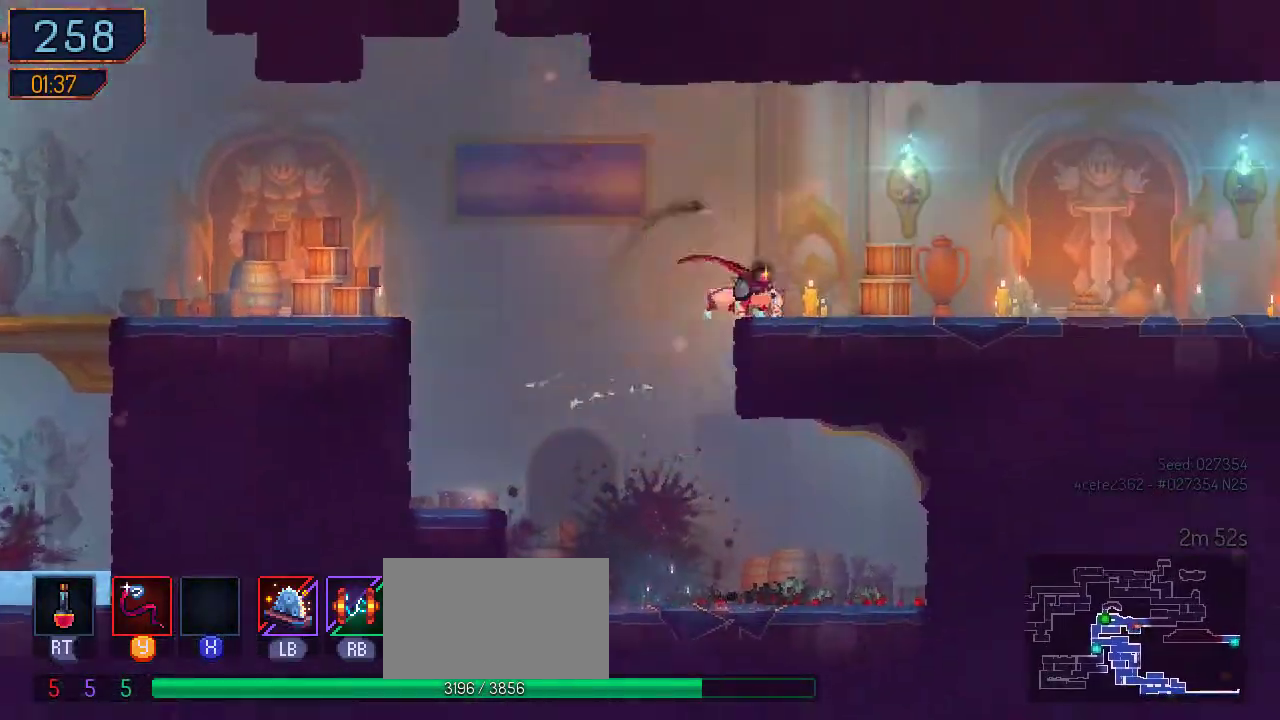
{"dt_ms": 500, "buttons": ["DPAD_RIGHT"], "left_stick": "center", "right_stick": "center", "events": [[33, "A", "up"], [300, "B", "down"], [467, "B", "up"]]}
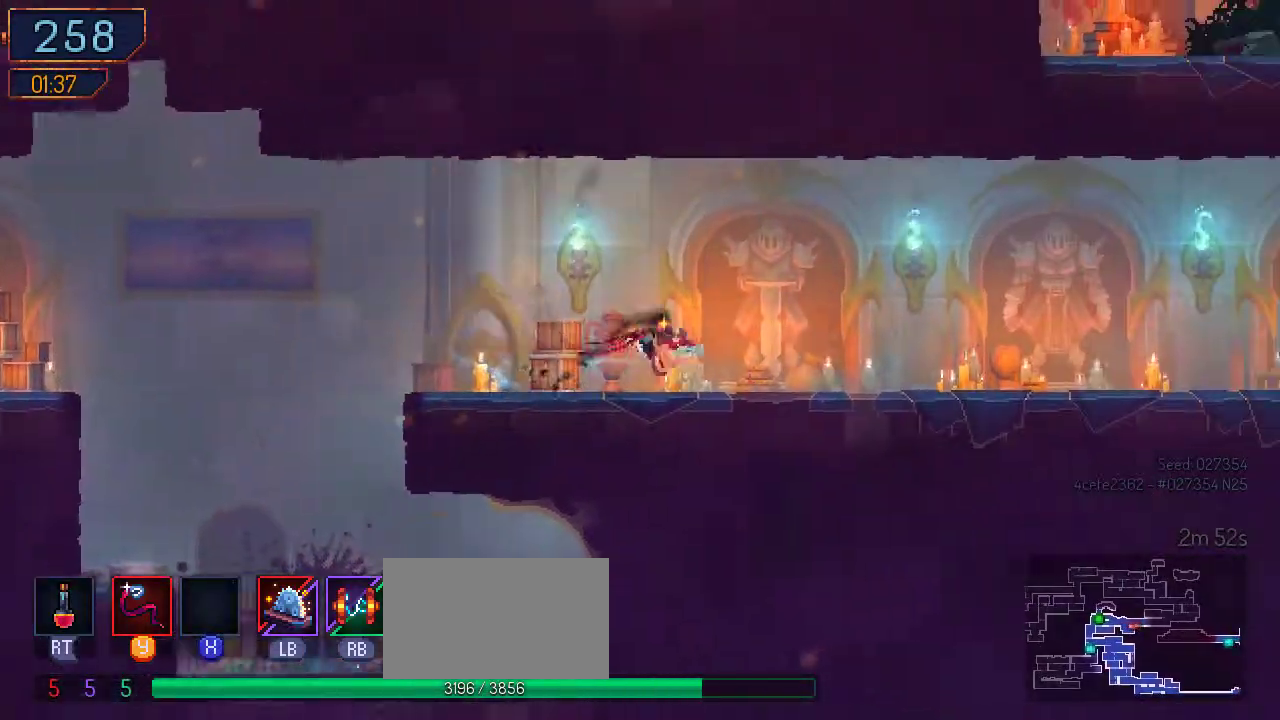
{"dt_ms": 500, "buttons": ["DPAD_RIGHT"], "left_stick": "center", "right_stick": "center", "events": []}
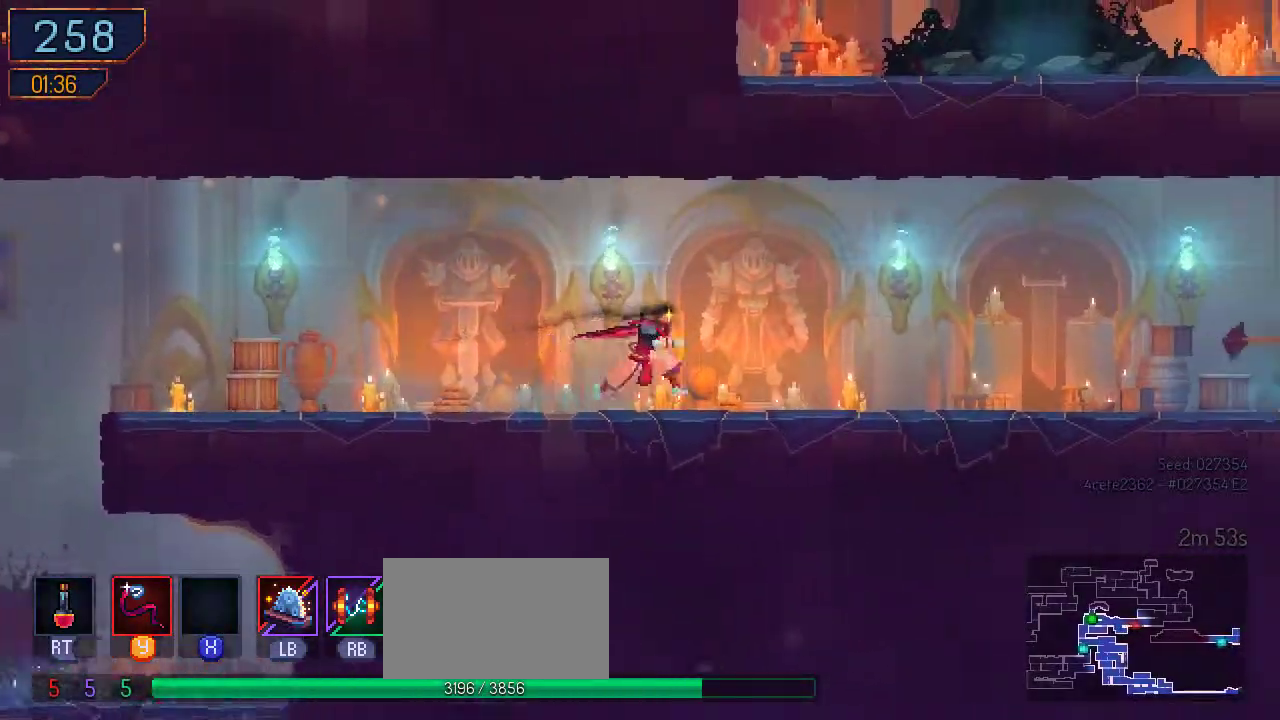
{"dt_ms": 500, "buttons": ["DPAD_RIGHT"], "left_stick": "center", "right_stick": "center", "events": [[233, "B", "down"], [400, "B", "up"]]}
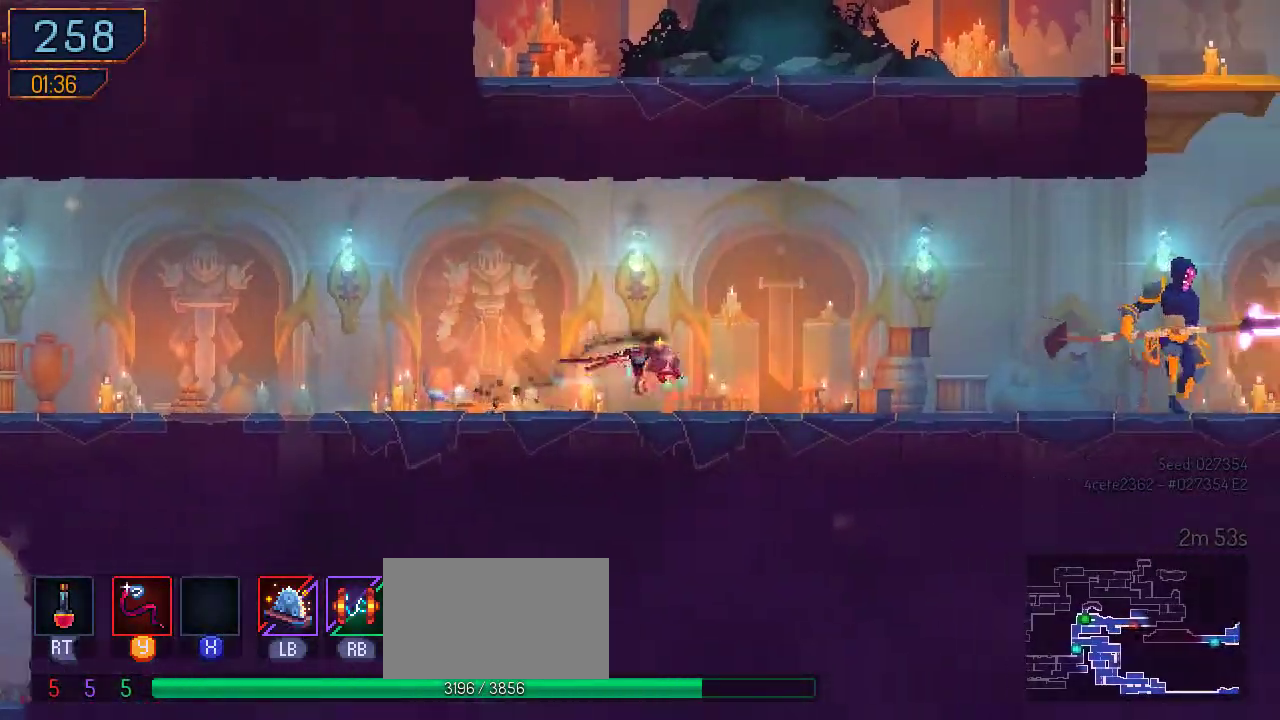
{"dt_ms": 500, "buttons": ["DPAD_RIGHT"], "left_stick": "center", "right_stick": "center", "events": []}
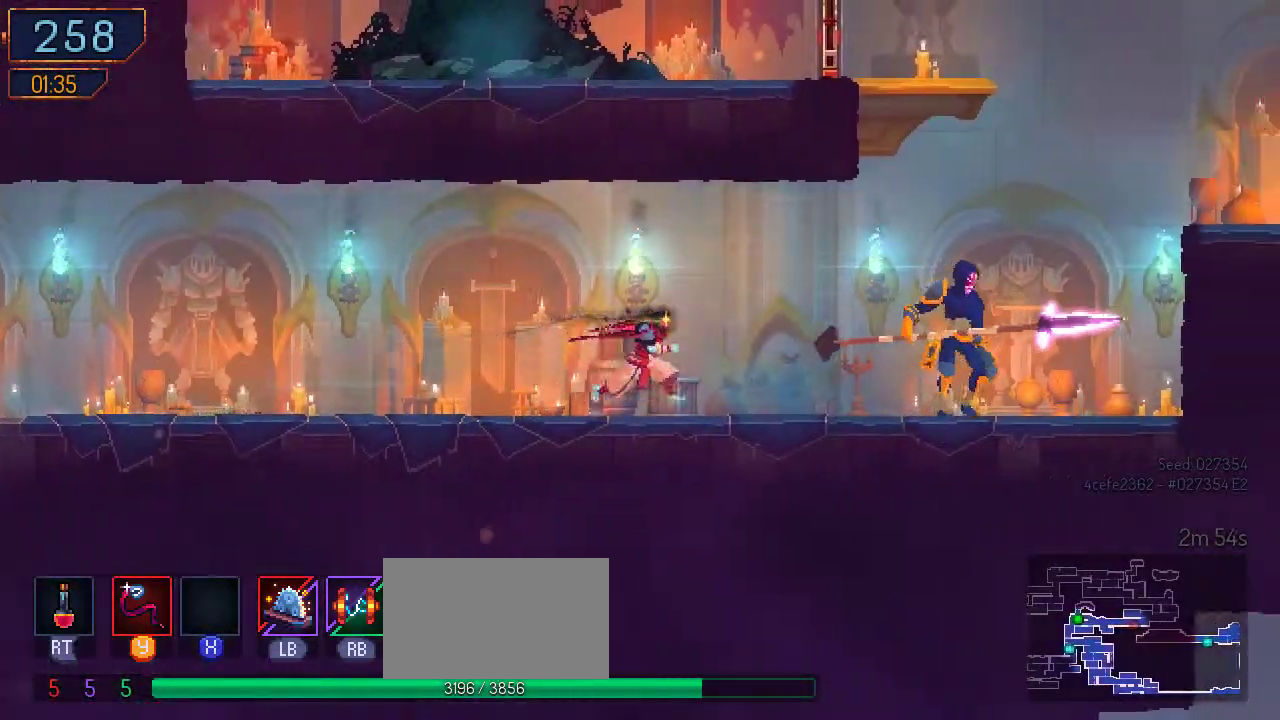
{"dt_ms": 500, "buttons": ["DPAD_RIGHT"], "left_stick": "center", "right_stick": "center", "events": [[67, "right_stick", "down"], [333, "right_stick", "center"]]}
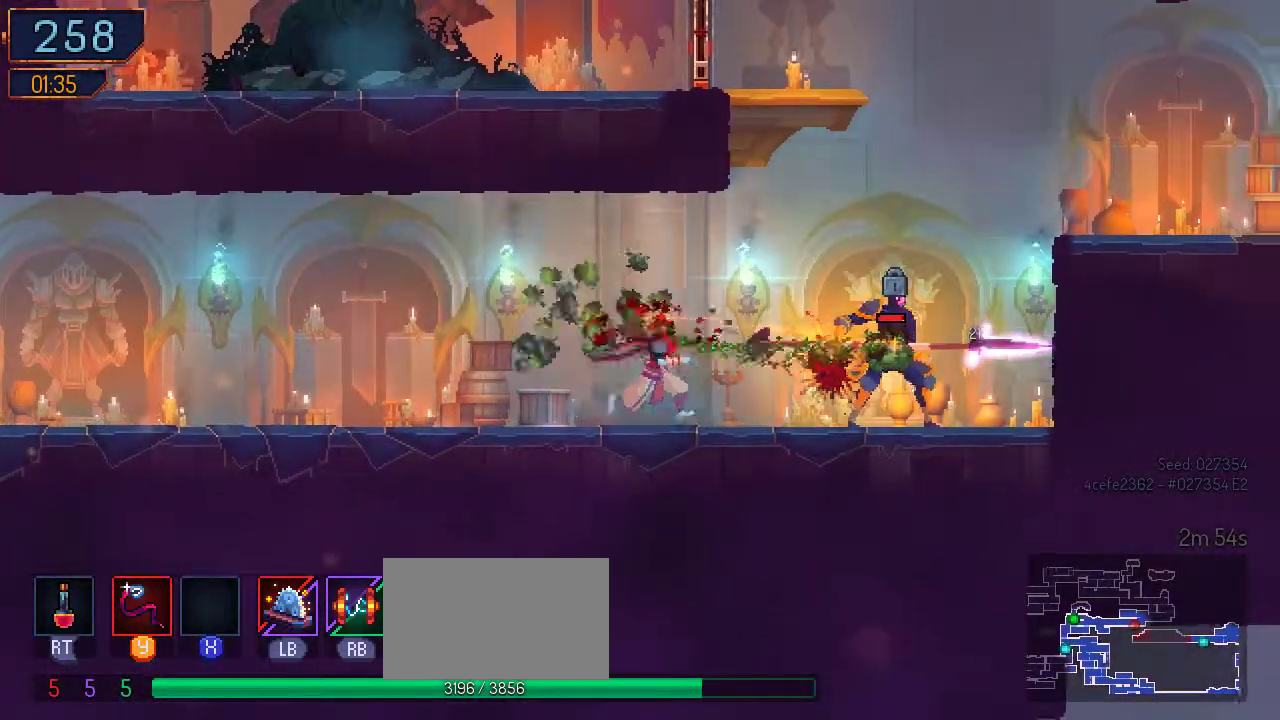
{"dt_ms": 500, "buttons": ["DPAD_UP"], "left_stick": "center", "right_stick": "center", "events": [[67, "B", "down"], [200, "B", "up"], [300, "A", "down"], [300, "DPAD_RIGHT", "up"], [333, "DPAD_UP", "down"], [467, "A", "up"], [467, "DPAD_RIGHT", "down"], [500, "DPAD_RIGHT", "up"]]}
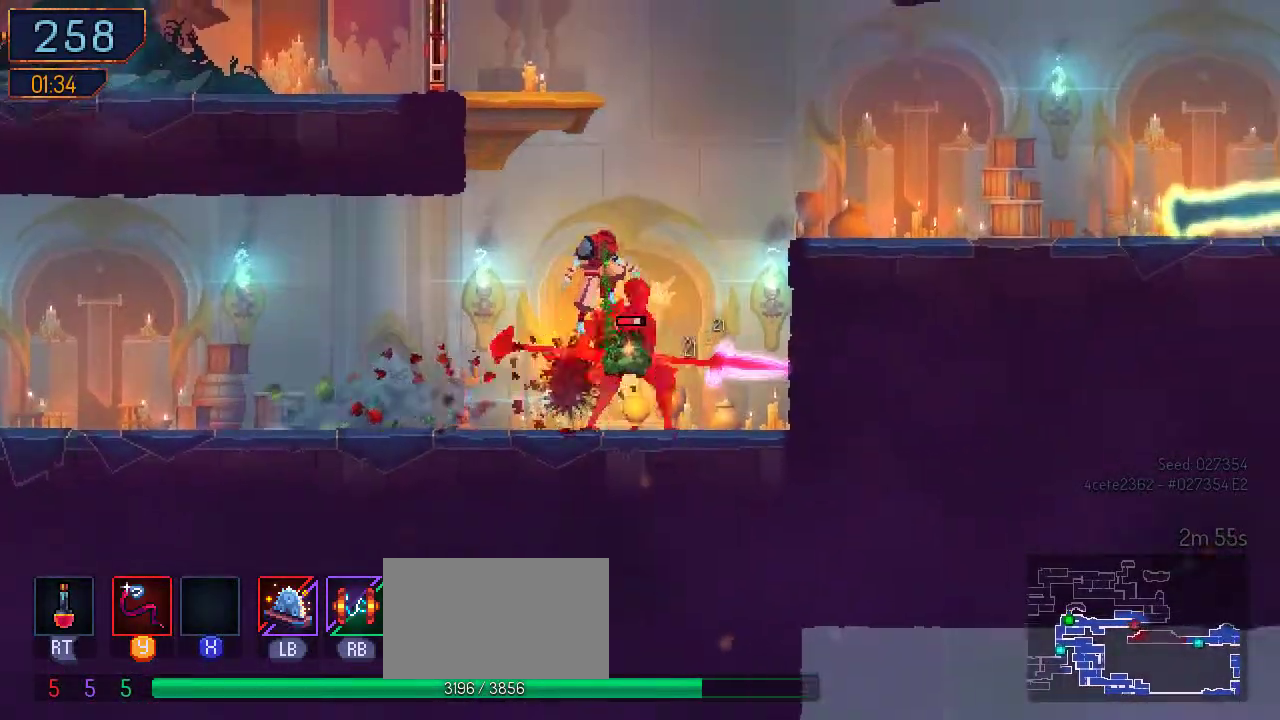
{"dt_ms": 500, "buttons": ["DPAD_RIGHT"], "left_stick": "center", "right_stick": "center", "events": [[67, "A", "down"], [133, "DPAD_RIGHT", "down"], [133, "DPAD_UP", "up"], [433, "A", "up"]]}
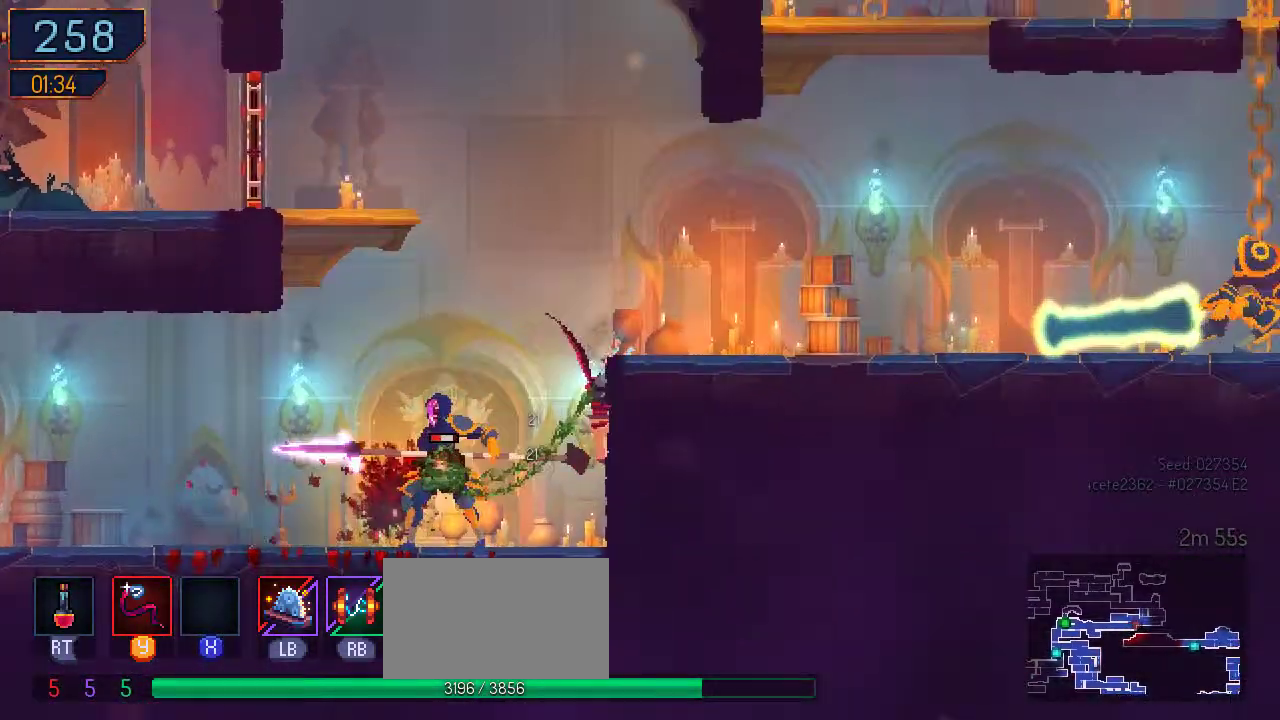
{"dt_ms": 500, "buttons": ["A", "DPAD_LEFT"], "left_stick": "center", "right_stick": "center", "events": [[200, "DPAD_RIGHT", "up"], [233, "DPAD_LEFT", "down"], [267, "A", "down"], [400, "A", "up"], [467, "A", "down"]]}
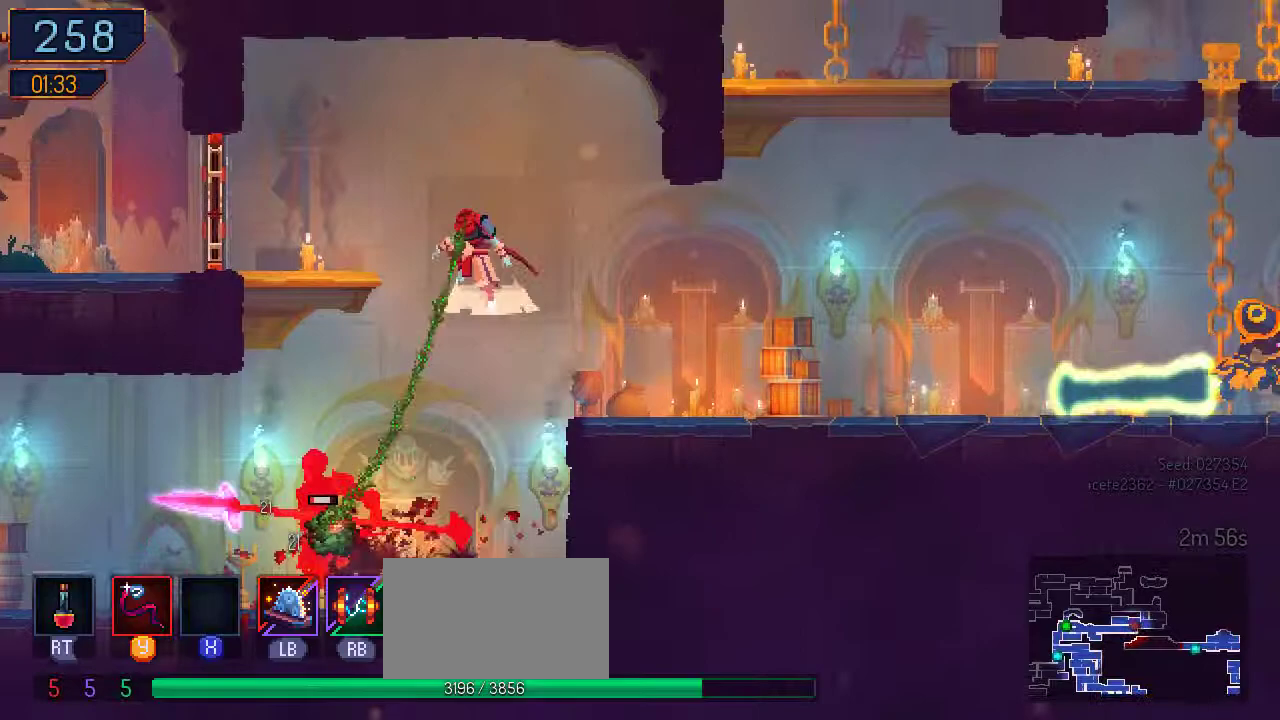
{"dt_ms": 500, "buttons": ["B", "DPAD_LEFT"], "left_stick": "center", "right_stick": "center", "events": [[200, "A", "up"], [433, "B", "down"]]}
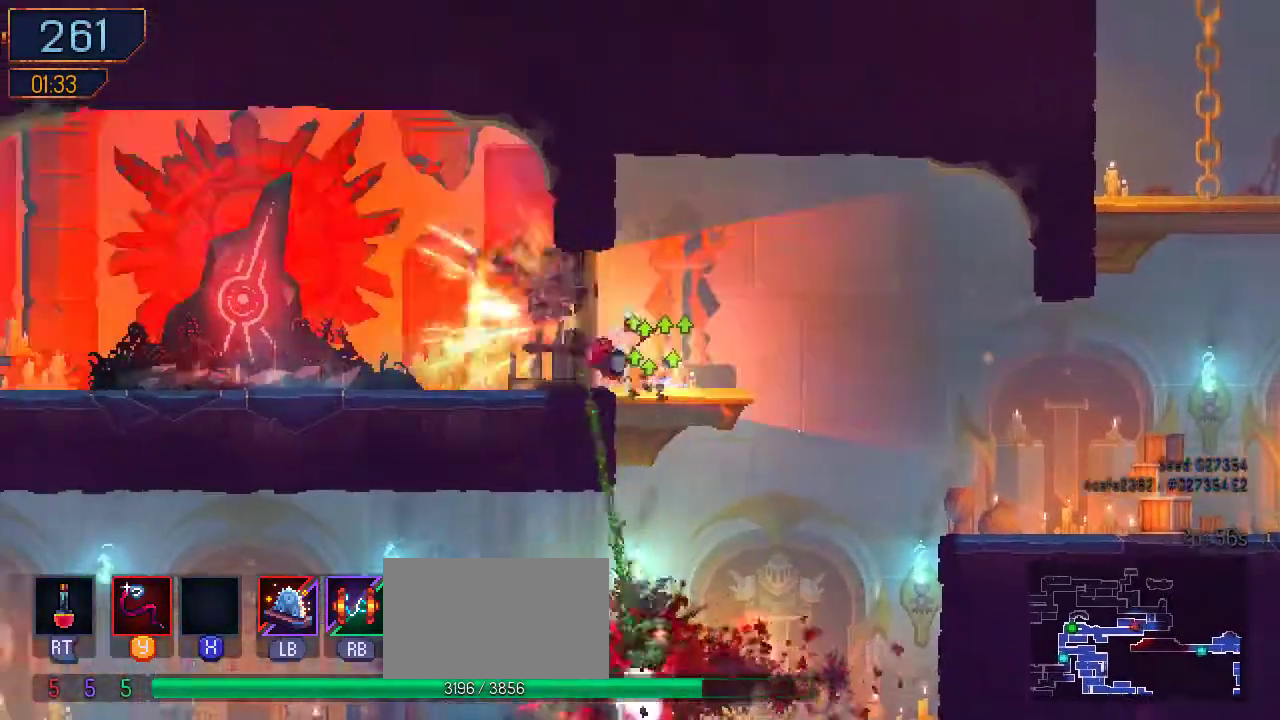
{"dt_ms": 500, "buttons": ["B"], "left_stick": "center", "right_stick": "center"}
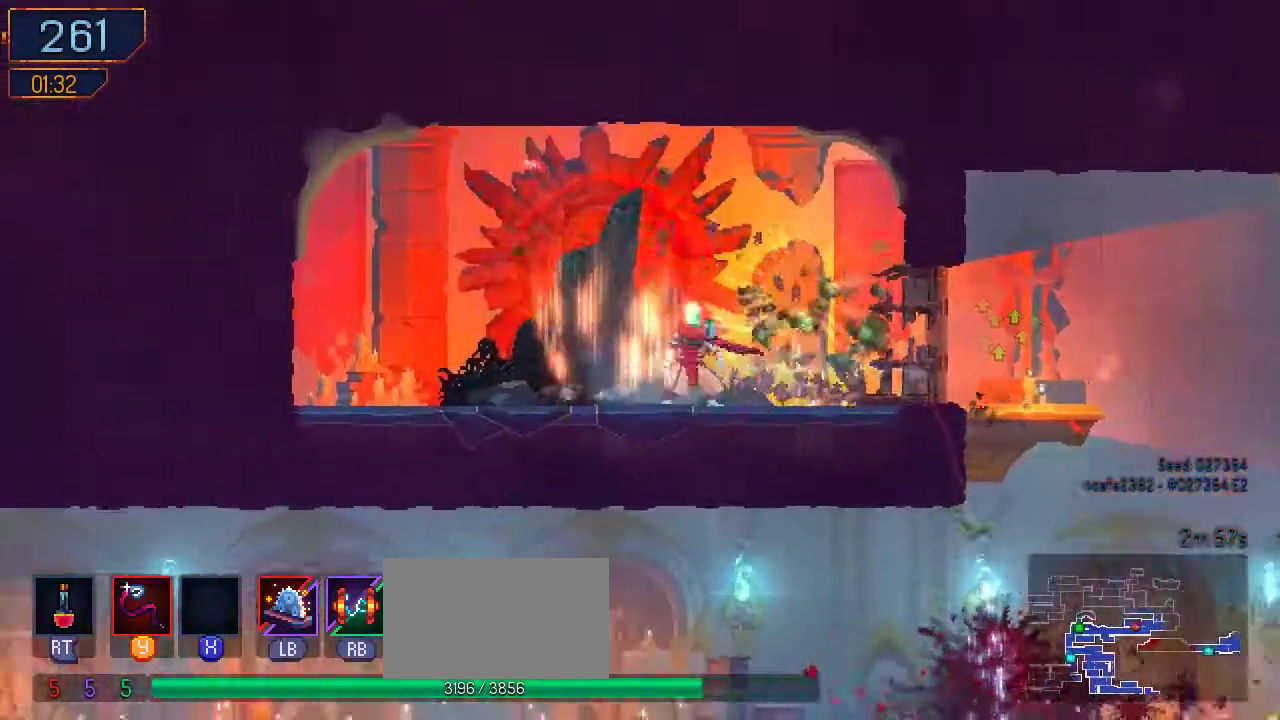
{"dt_ms": 1000, "buttons": [], "left_stick": "center", "right_stick": "center"}
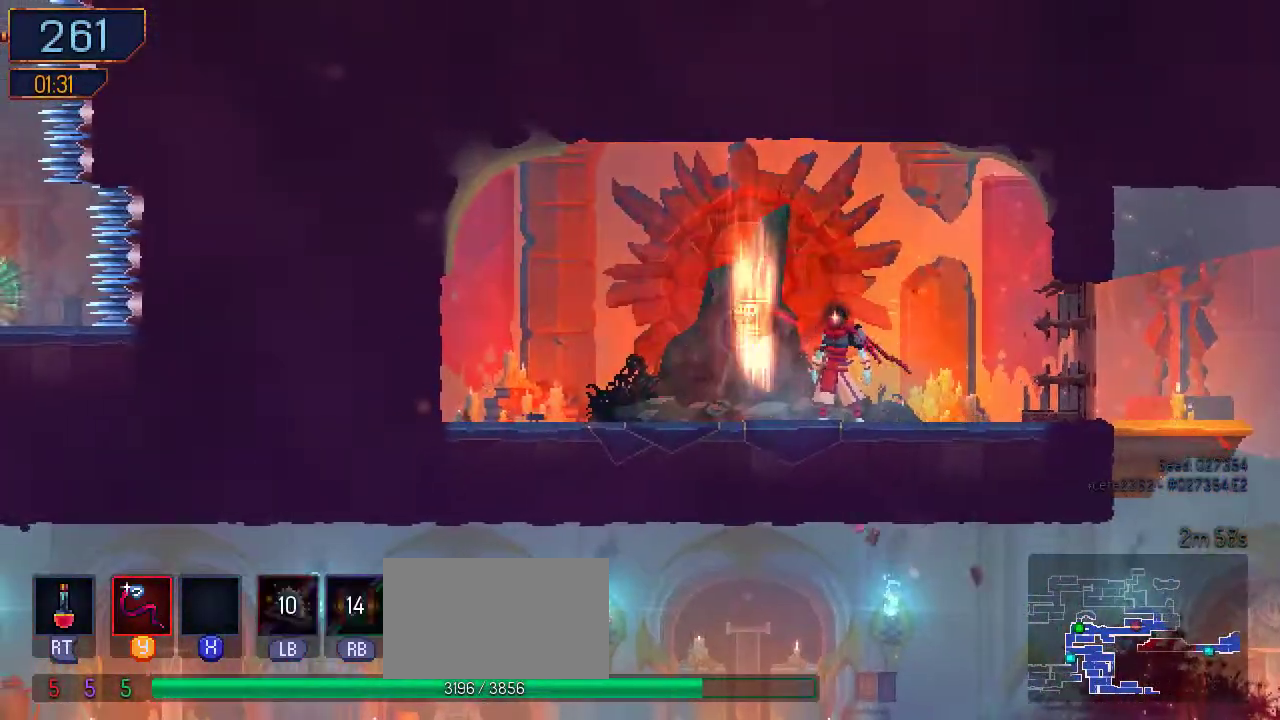
{"dt_ms": 500, "buttons": ["B", "DPAD_LEFT"], "left_stick": "center", "right_stick": "center", "events": [[100, "DPAD_LEFT", "down"], [167, "B", "down"], [367, "B", "up"], [500, "B", "down"]]}
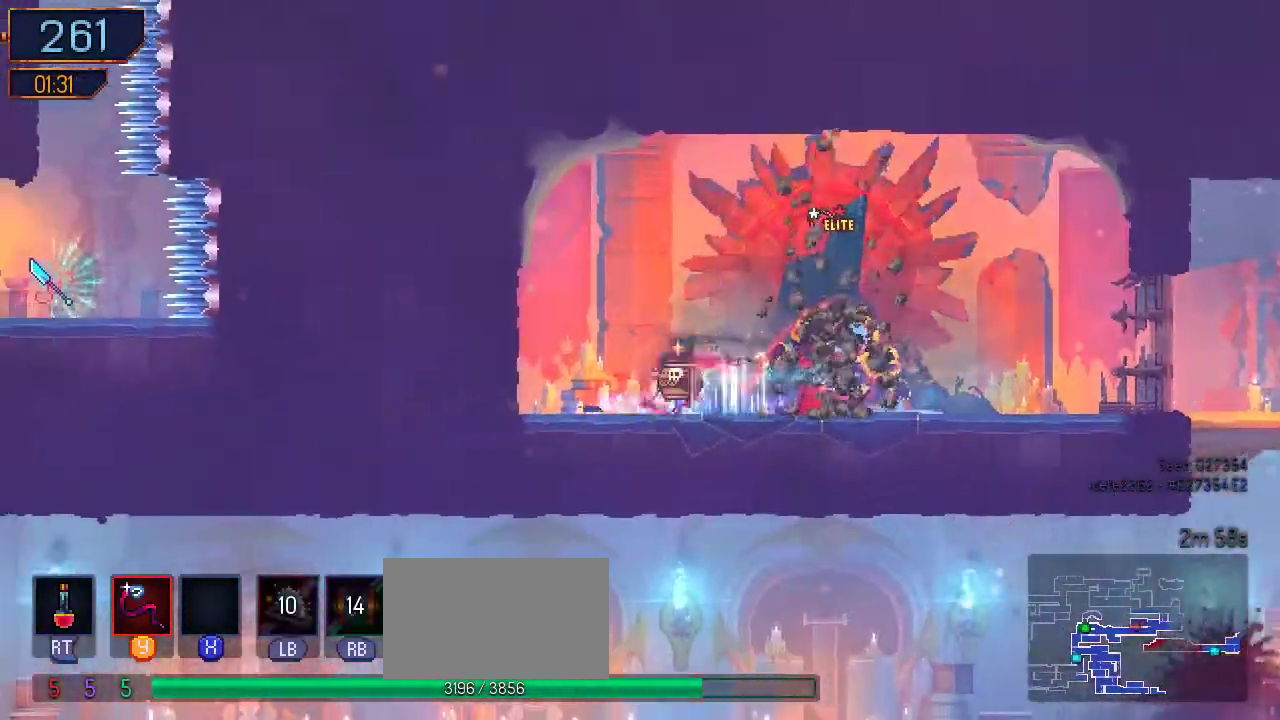
{"dt_ms": 1000, "buttons": ["X", "Y"], "left_stick": "center", "right_stick": "center"}